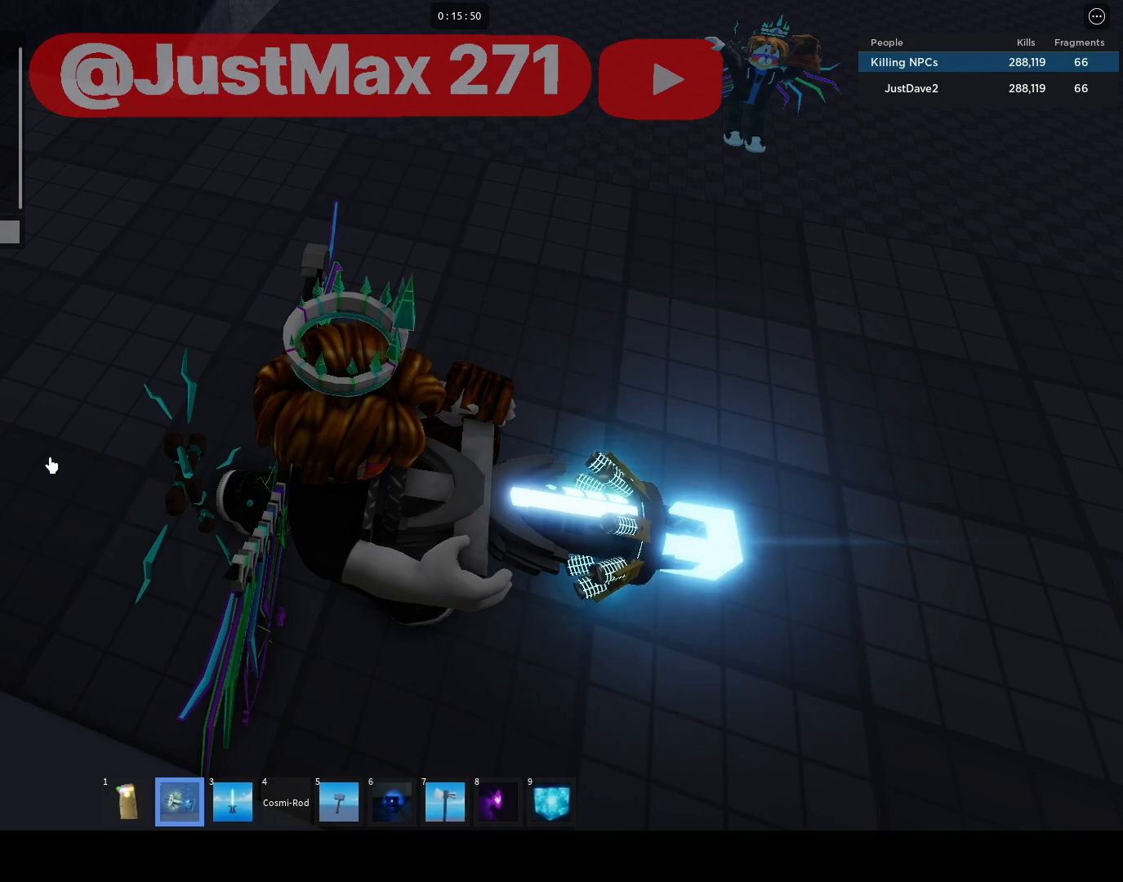
Gameplay with keyboard and mouse; each line is a JSON object with the keys and mouse buttons held at the frame after it. "events" lists presses ("down") and releases ("up") of "1", "2", "3", "4", "5", "a", "alt", "b", "c", "ctrl", "d", "e", "f", "g", "q", "r", "s", "shift", "space", "t", "tab", "tilde", "v", "w", "x", "z", "mouse_left", "mouse_wheel", "mouse_right", "mouse_mb4" and "mouse_mb5" between this image and that frame as [ms after this image, input, new state], when the widget could be followed in between. "mouse_left", "mouse_wheel", "mouse_right", "mouse_mb4", "mouse_mb5" = the "left", "wheel", "right", "mb4", "mb5" buttons of the "mouse" list. No other keys are recorded. "wheel" means that the mouse wheel is clicked or scrolled. Mouse movement is not recorded.
{"keys": [], "mouse": [], "events": []}
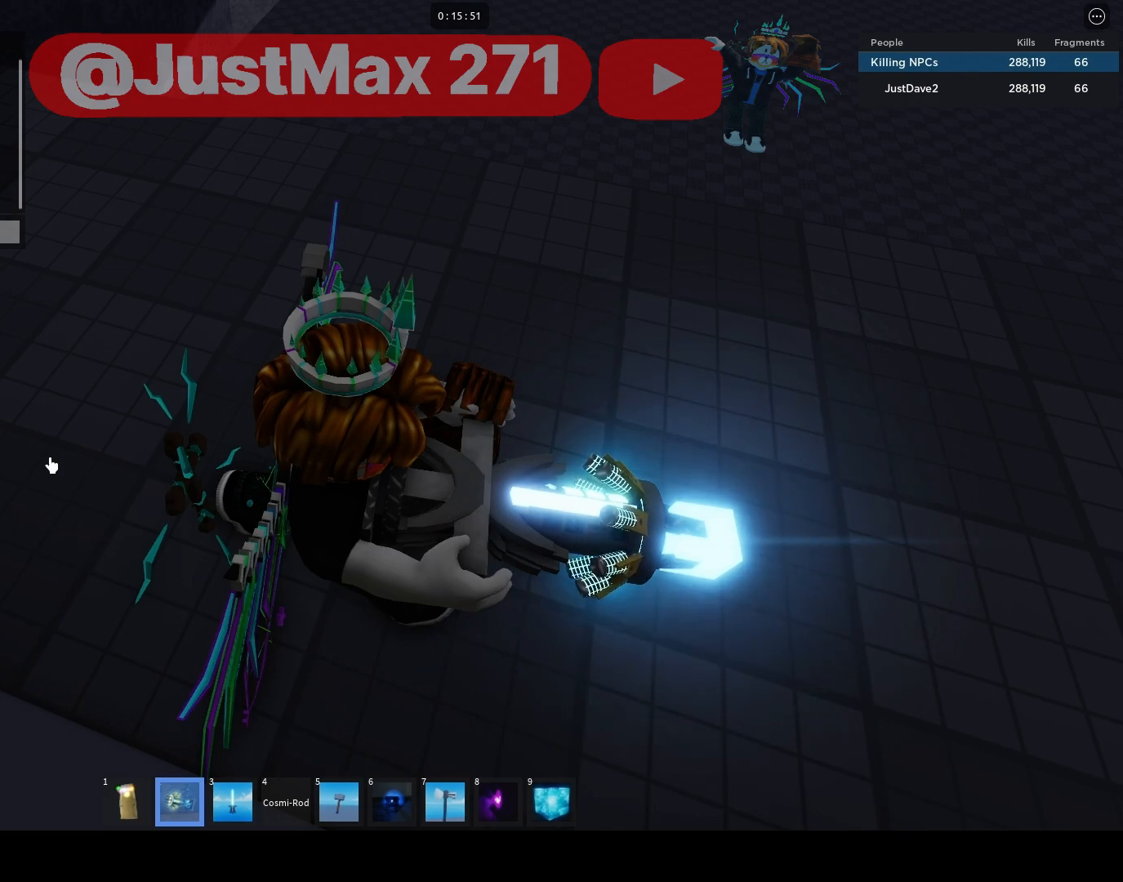
{"keys": [], "mouse": ["right"], "events": [[233, "d", "down"], [367, "mouse_right", "down"], [467, "d", "up"]]}
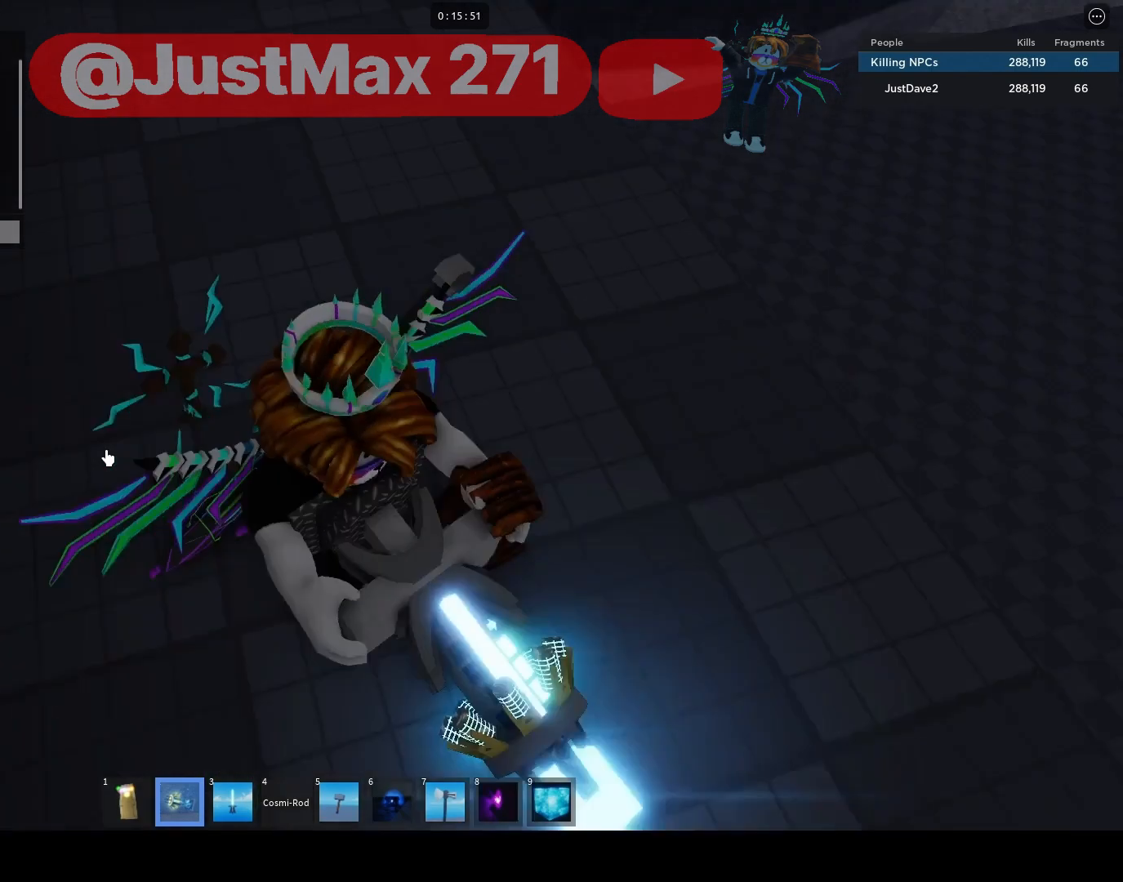
{"keys": [], "mouse": ["right"], "events": [[267, "e", "down"], [333, "e", "up"]]}
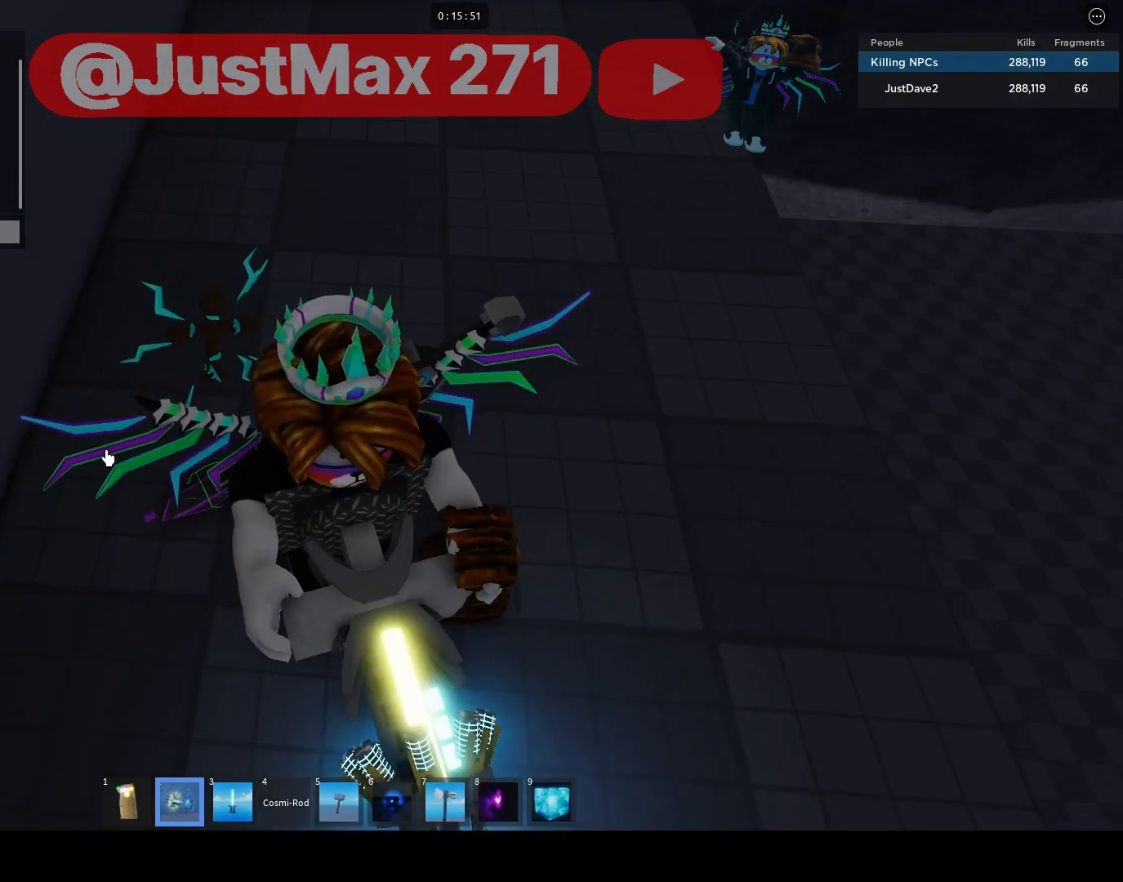
{"keys": [], "mouse": ["right"], "events": [[283, "e", "down"], [417, "e", "up"]]}
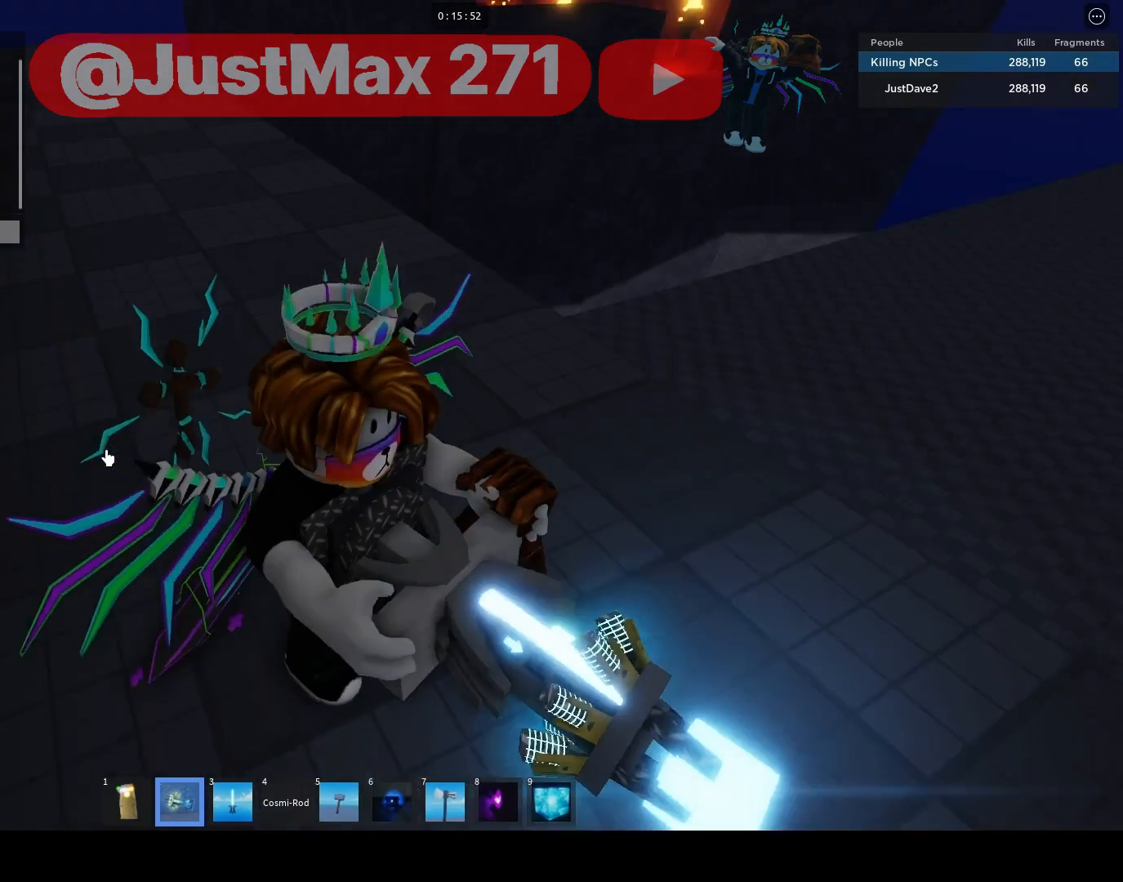
{"keys": [], "mouse": [], "events": [[183, "mouse_right", "up"]]}
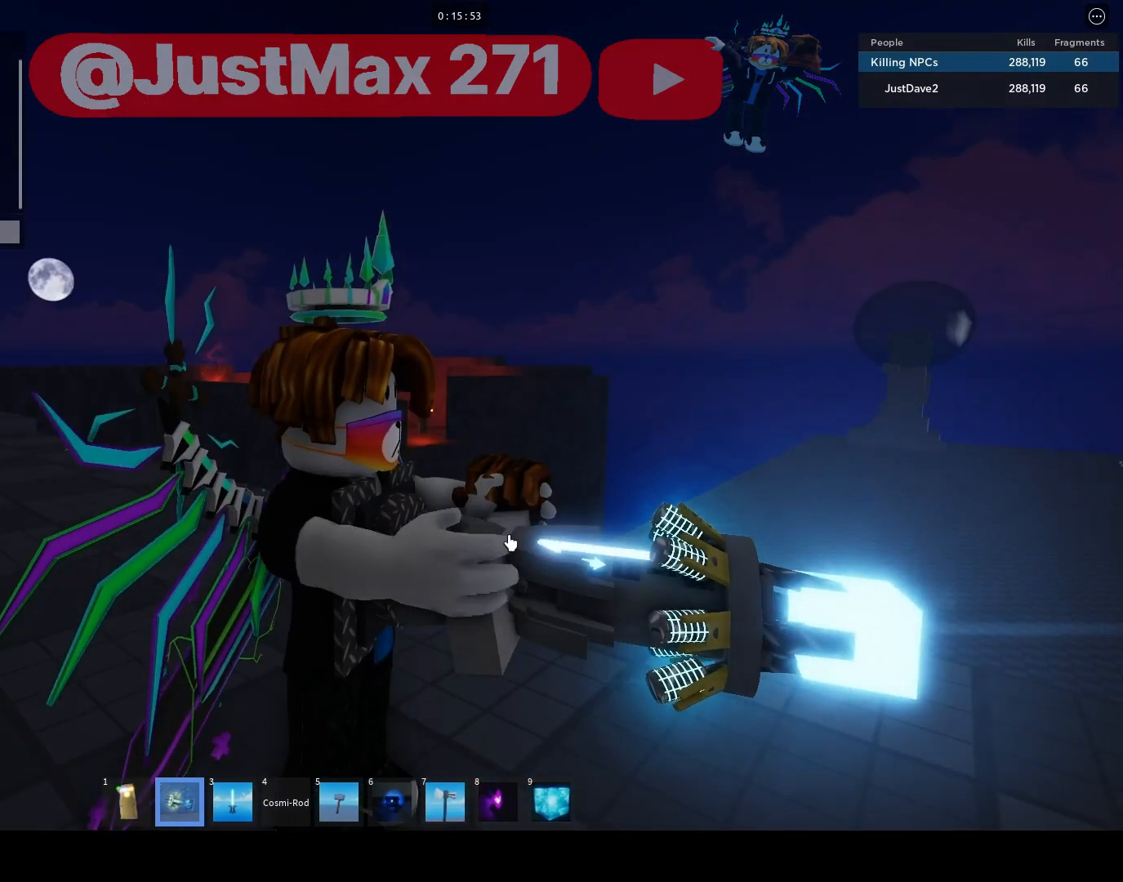
{"keys": [], "mouse": [], "events": []}
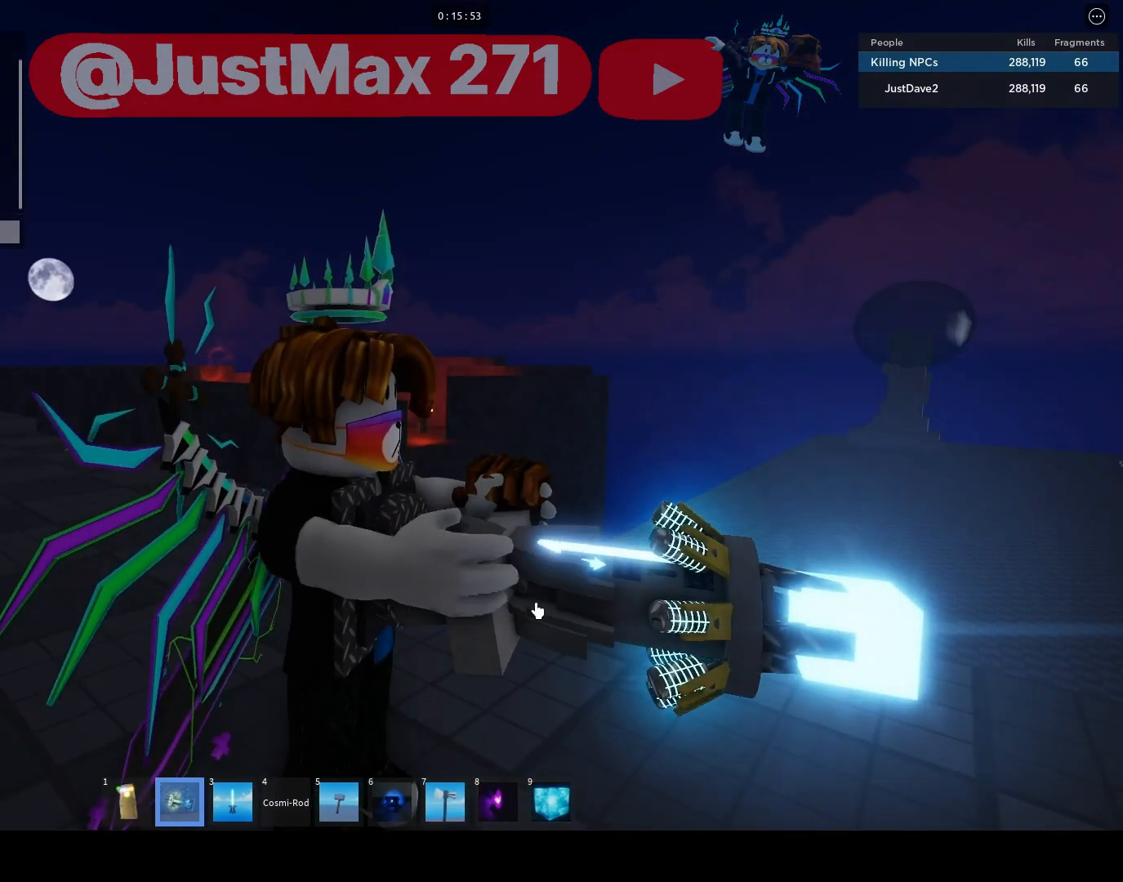
{"keys": [], "mouse": ["right"], "events": [[283, "mouse_right", "down"]]}
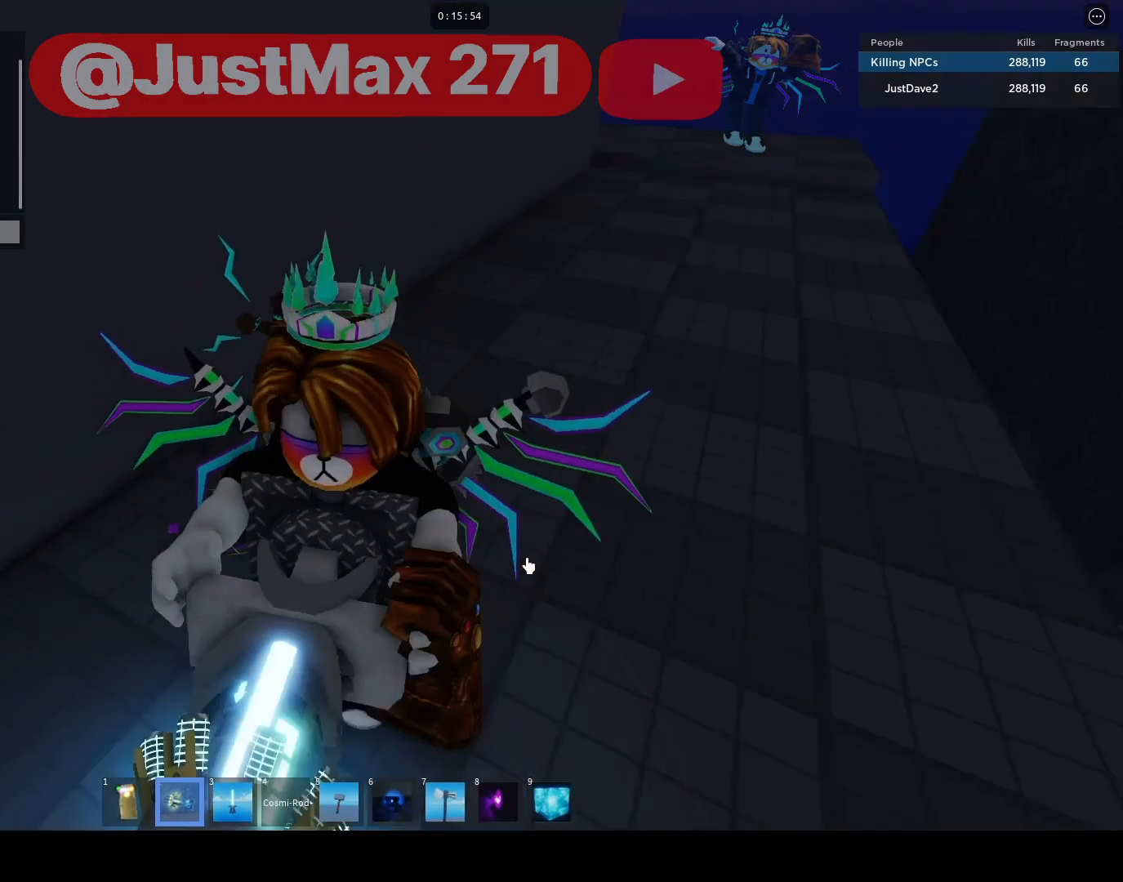
{"keys": ["d"], "mouse": ["right"], "events": [[17, "d", "down"], [183, "d", "up"], [483, "d", "down"]]}
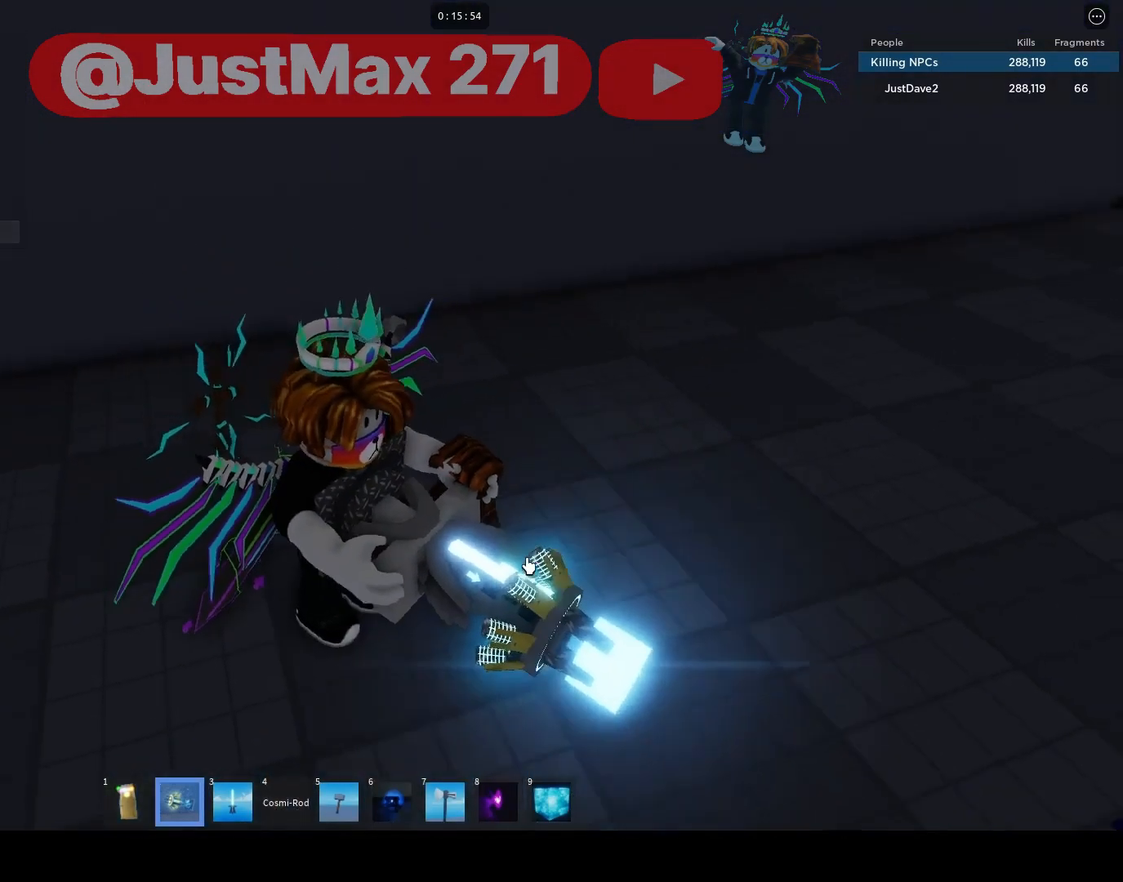
{"keys": [], "mouse": []}
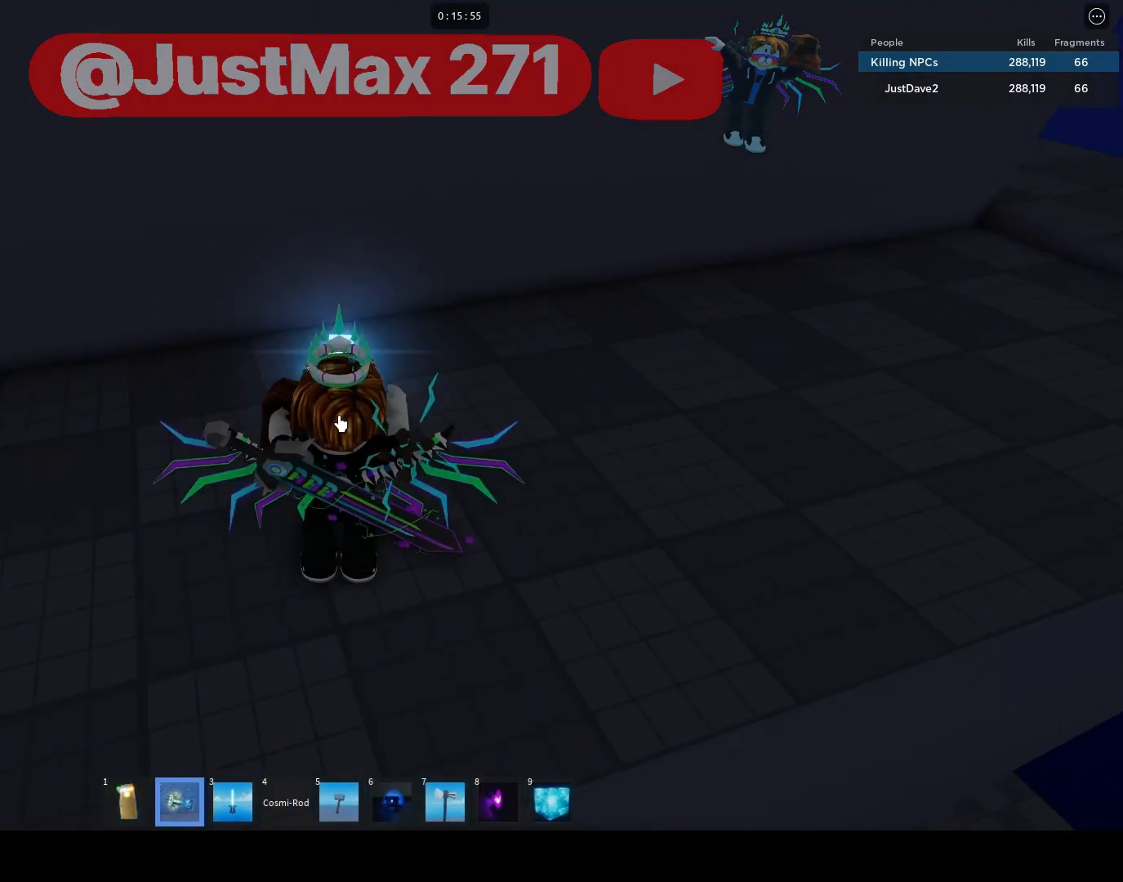
{"keys": [], "mouse": [], "events": []}
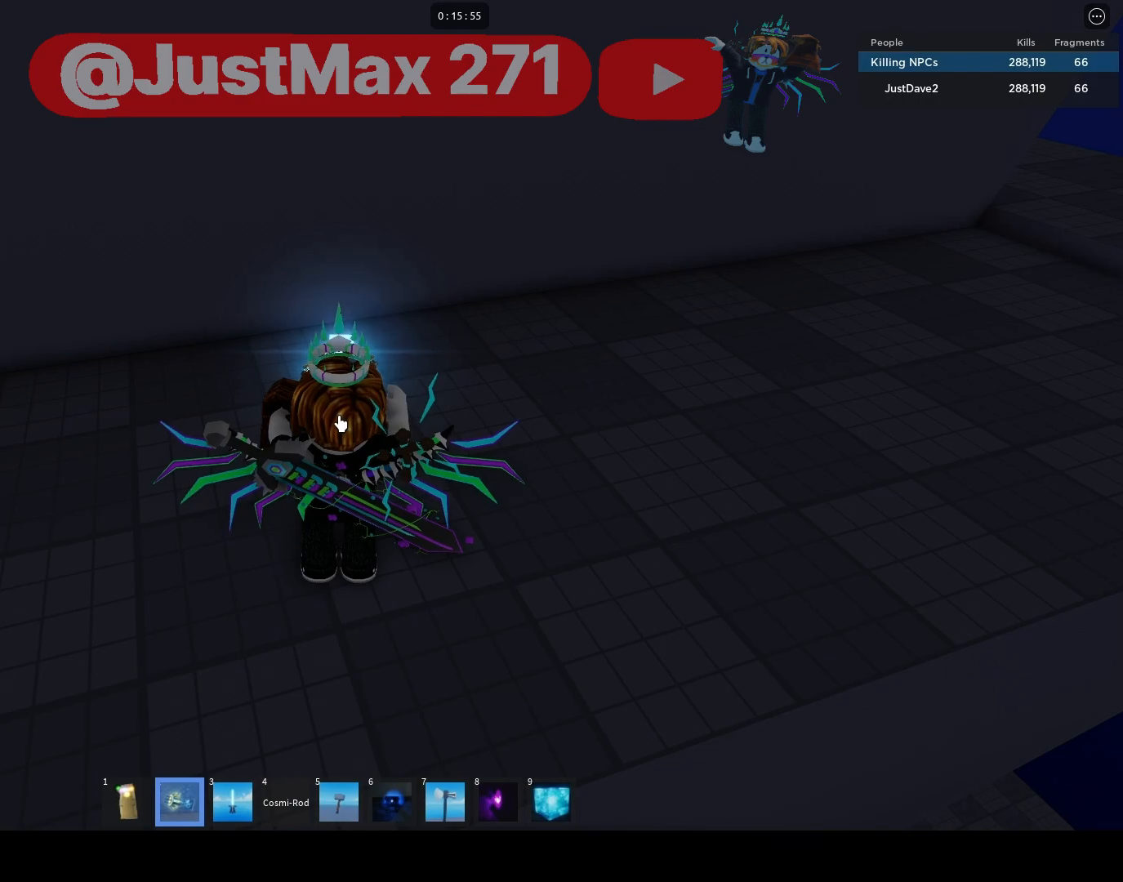
{"keys": ["space"], "mouse": [], "events": [[483, "space", "down"]]}
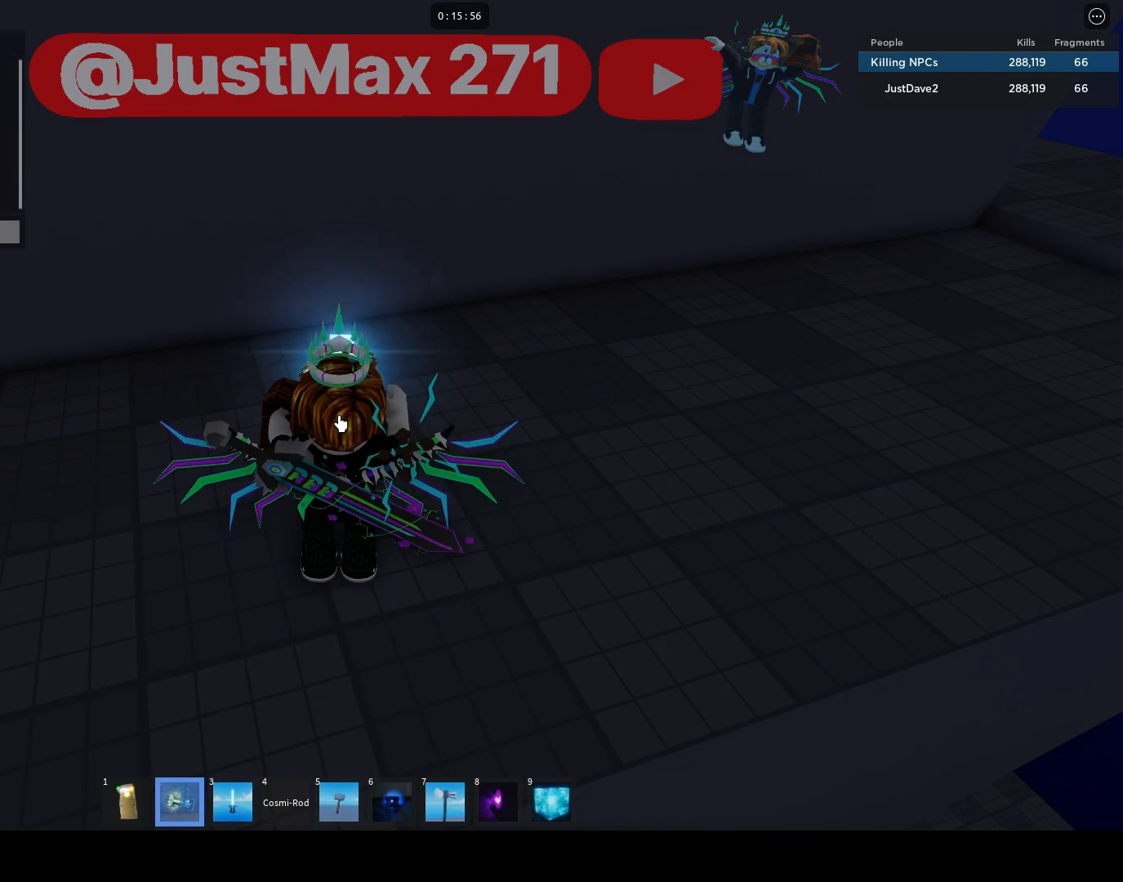
{"keys": ["space"], "mouse": [], "events": [[83, "space", "up"], [150, "c", "down"], [250, "a", "down"], [283, "c", "up"], [383, "a", "up"], [383, "space", "down"]]}
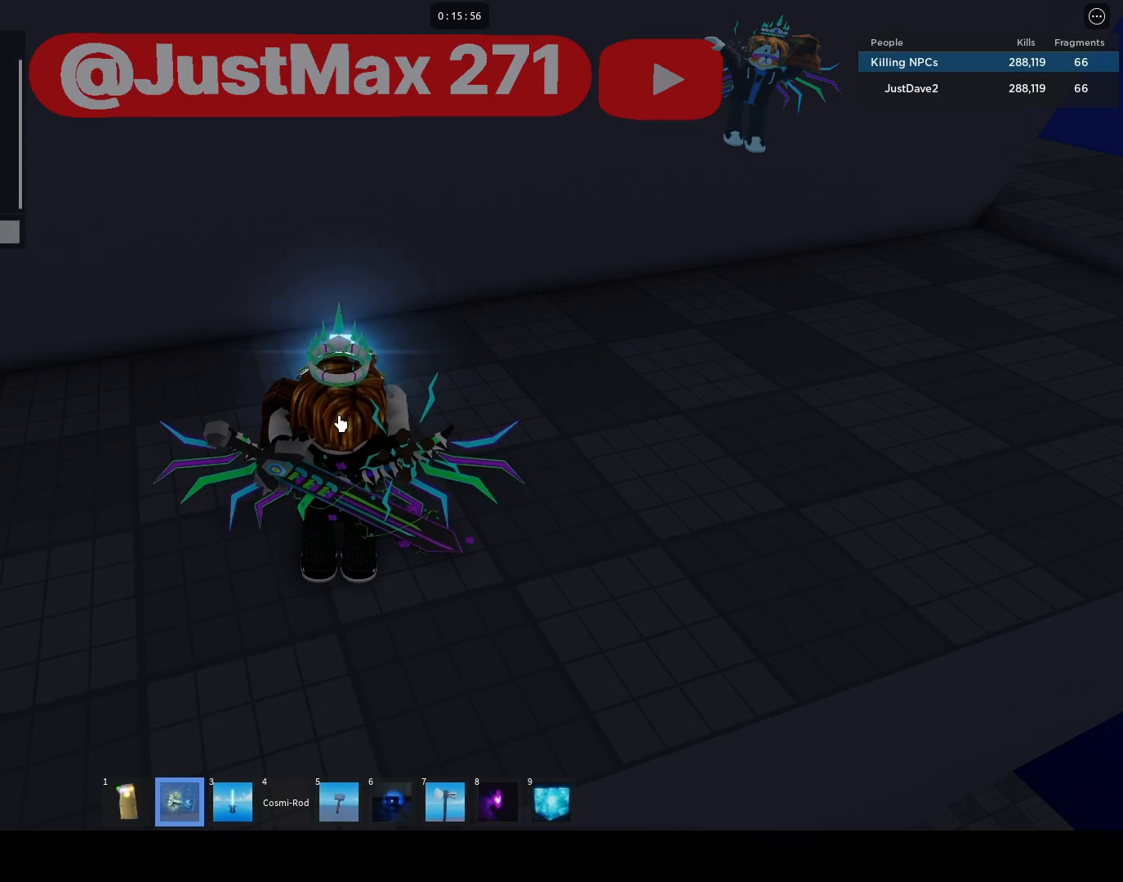
{"keys": ["e"], "mouse": [], "events": [[17, "space", "up"], [183, "a", "down"], [283, "a", "up"], [283, "c", "down"], [350, "e", "down"], [417, "c", "up"]]}
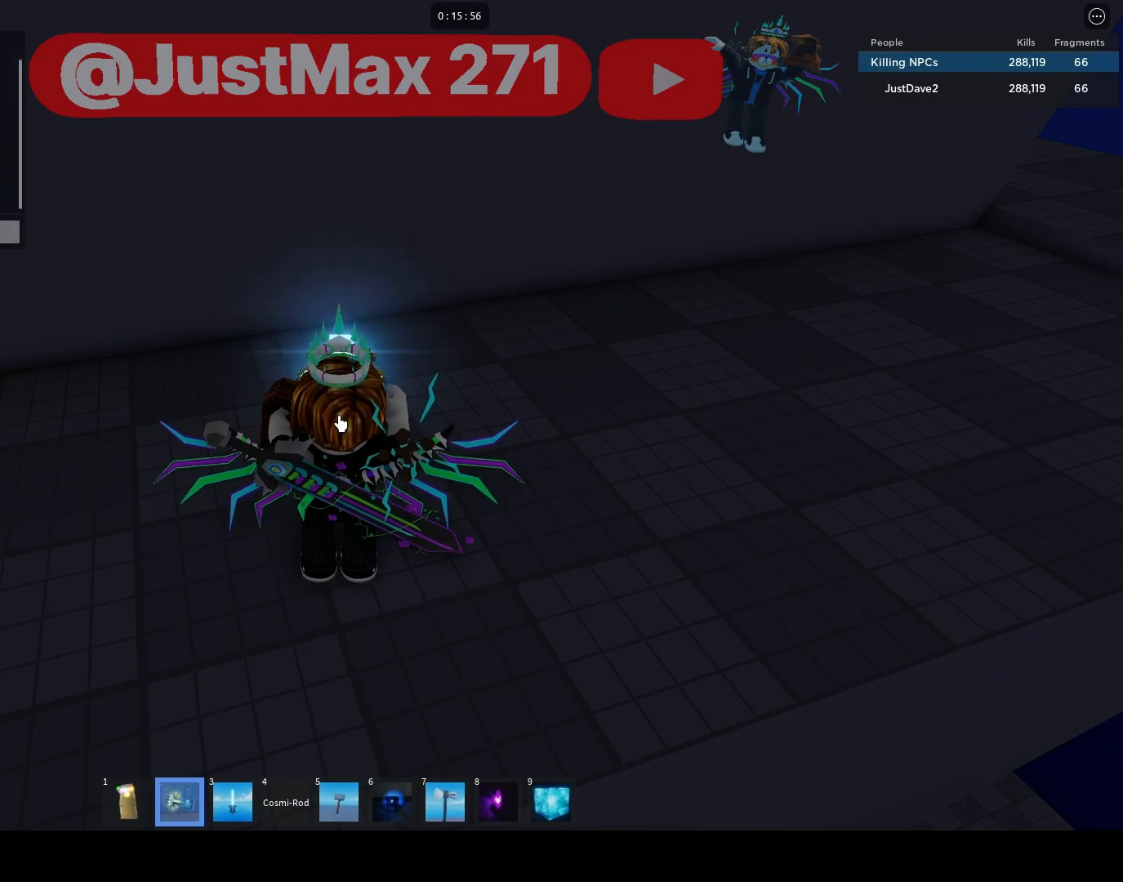
{"keys": ["a"], "mouse": [], "events": [[17, "e", "up"], [250, "space", "down"], [383, "space", "up"], [417, "a", "down"]]}
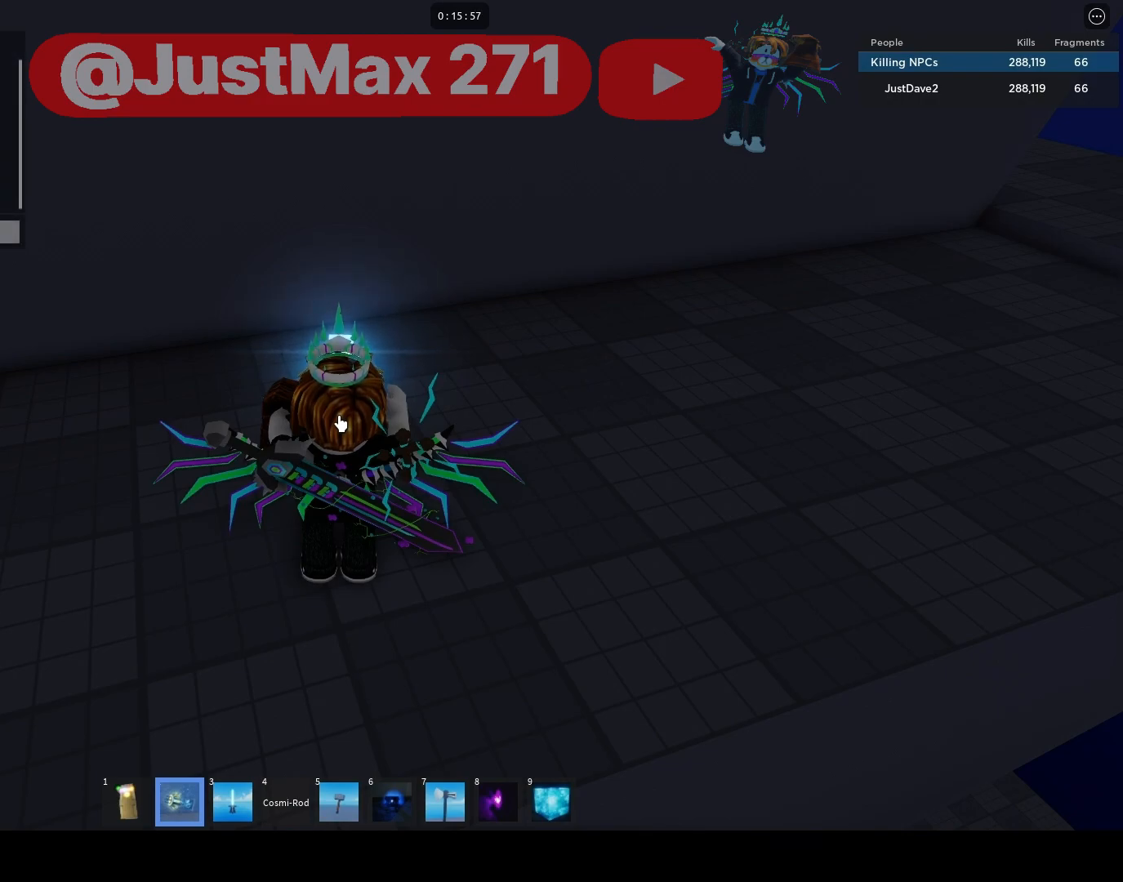
{"keys": ["t"], "mouse": [], "events": [[17, "space", "down"], [50, "a", "up"], [150, "space", "up"], [317, "r", "down"], [350, "r", "up"], [450, "t", "down"]]}
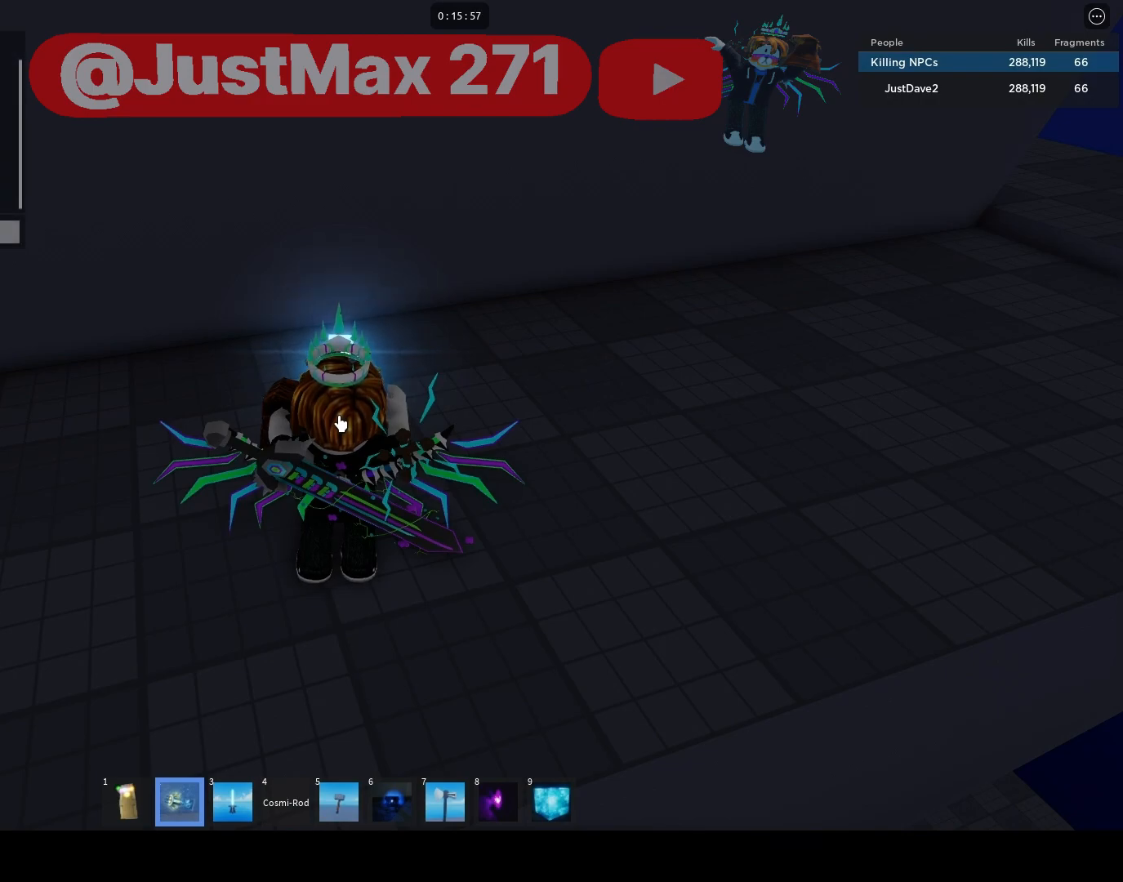
{"keys": [], "mouse": [], "events": [[50, "a", "down"], [50, "t", "up"], [183, "a", "up"], [217, "space", "down"], [317, "space", "up"]]}
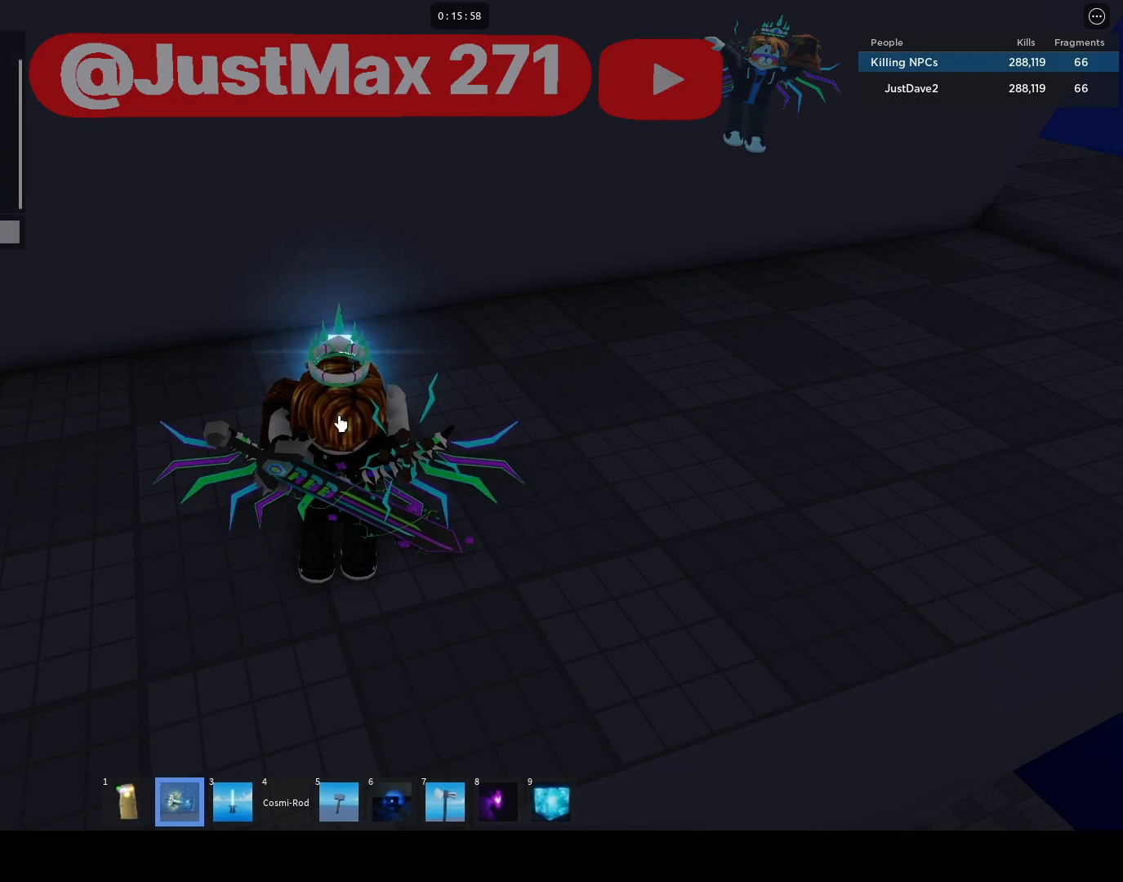
{"keys": ["space"], "mouse": [], "events": [[50, "f", "down"], [83, "f", "up"], [183, "r", "down"], [283, "r", "up"], [383, "t", "down"], [483, "space", "down"], [483, "t", "up"]]}
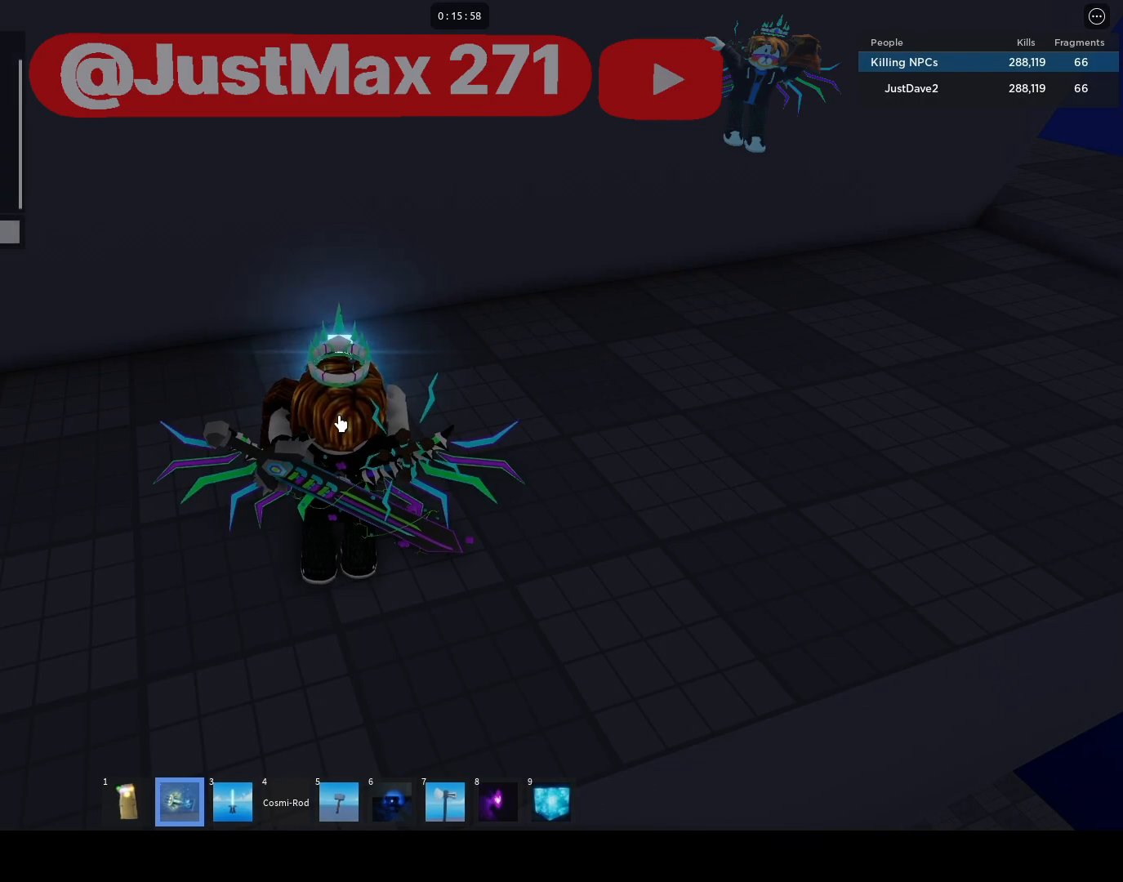
{"keys": [], "mouse": [], "events": [[50, "space", "up"], [117, "f", "down"], [217, "f", "up"], [217, "space", "down"], [283, "space", "up"]]}
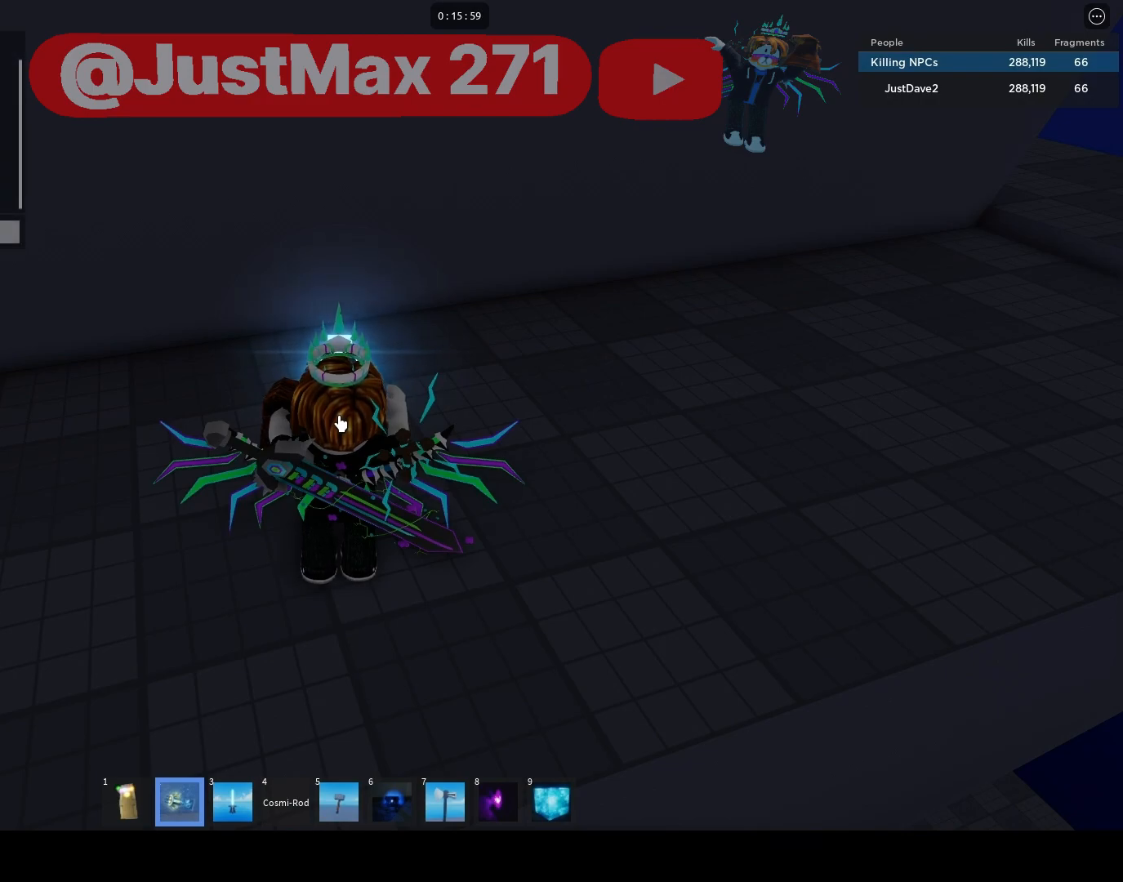
{"keys": ["shift"], "mouse": [], "events": [[483, "shift", "down"]]}
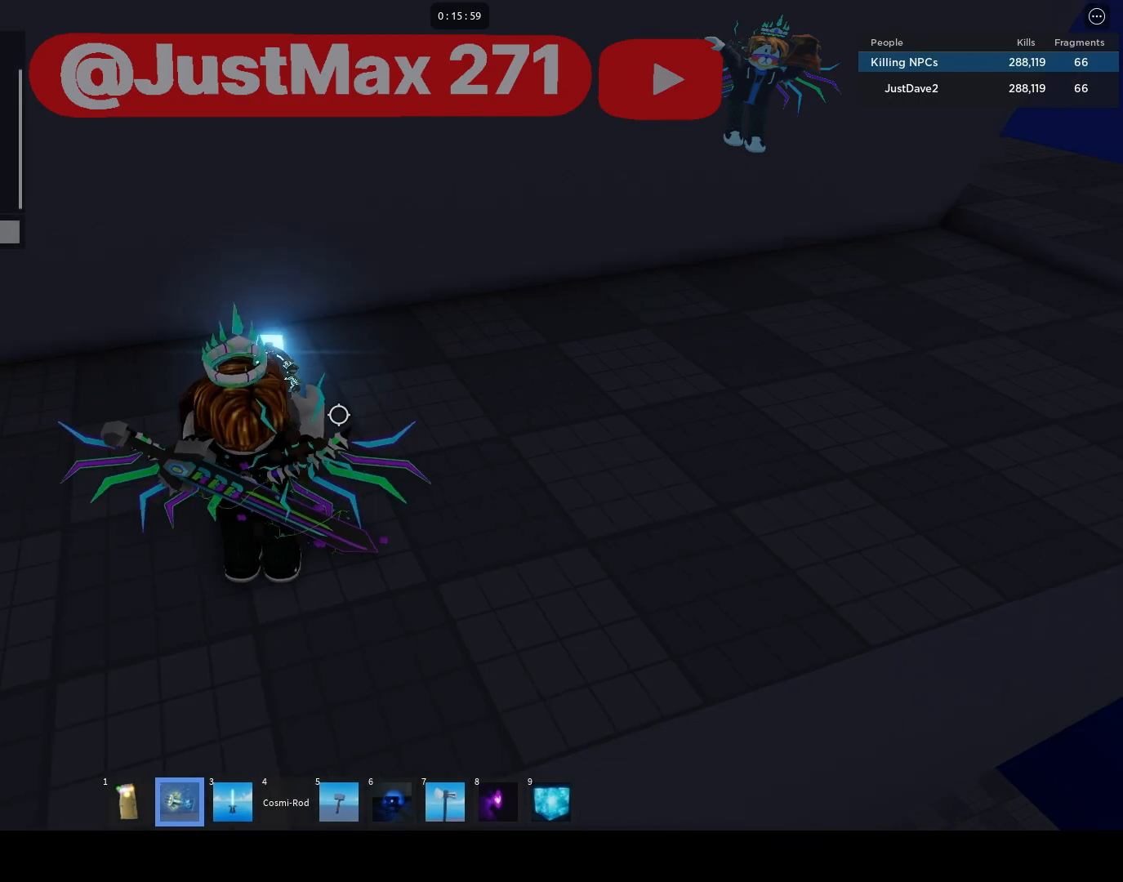
{"keys": [], "mouse": [], "events": [[150, "shift", "up"]]}
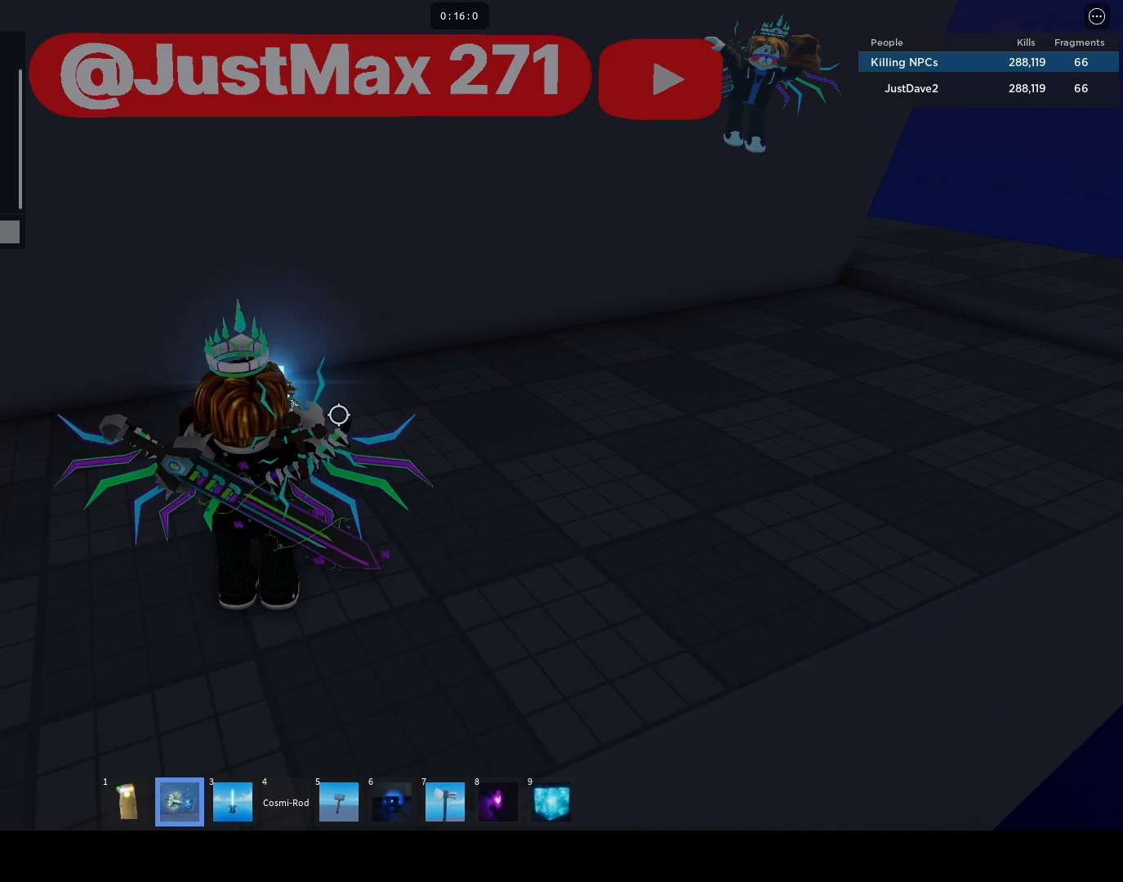
{"keys": [], "mouse": [], "events": []}
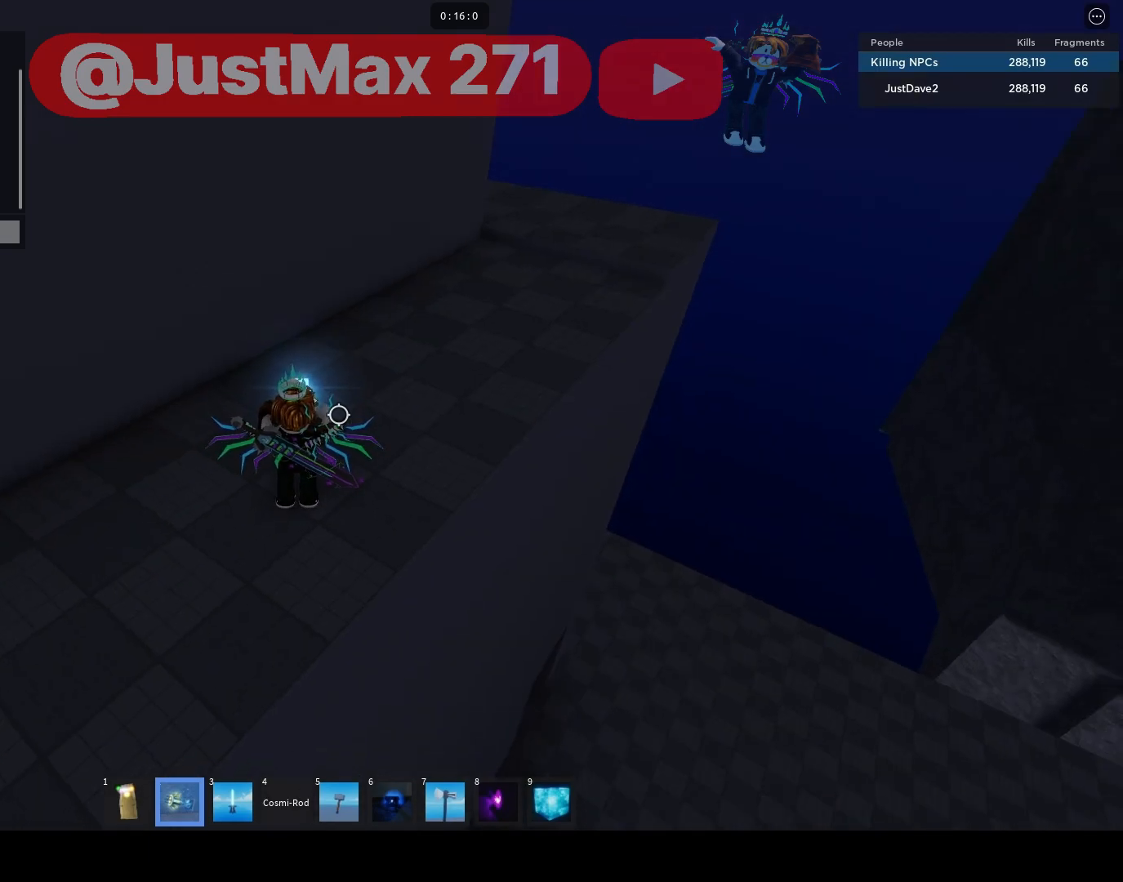
{"keys": ["s"], "mouse": [], "events": [[450, "s", "down"]]}
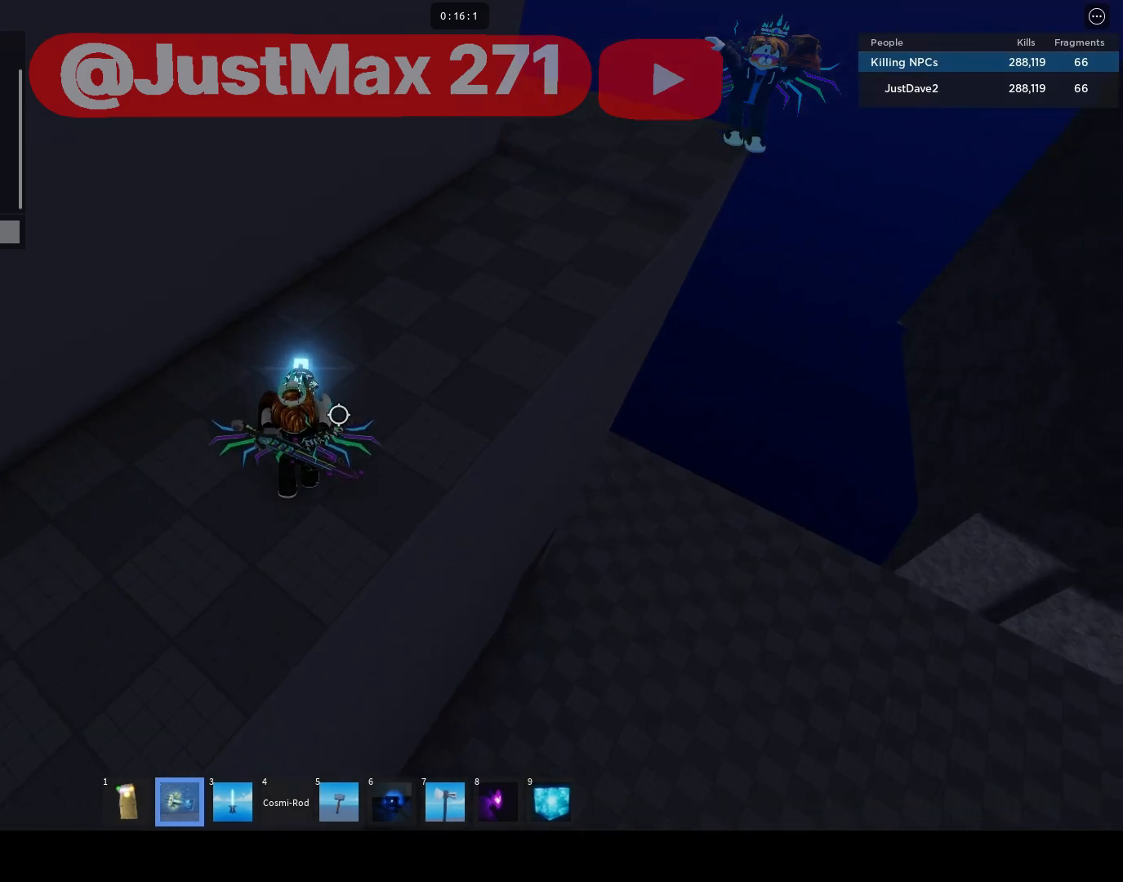
{"keys": [], "mouse": [], "events": [[50, "s", "up"], [383, "mouse_left", "down"], [483, "mouse_left", "up"]]}